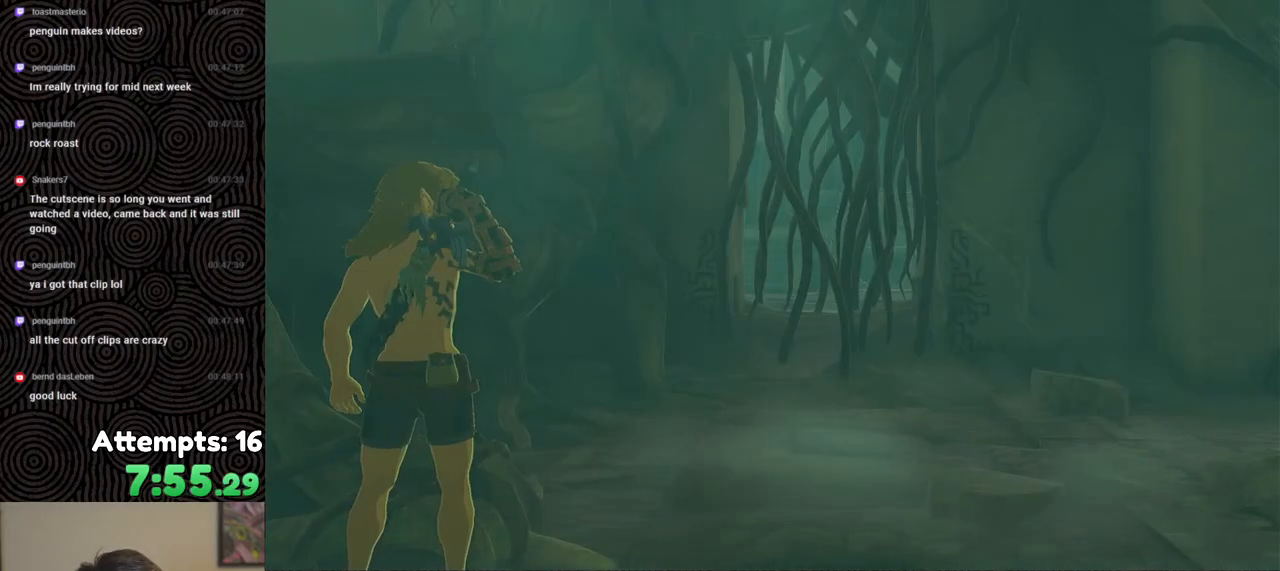
Gameplay with a controller (Nintendo layout); each line is a JSON object with the inputs held at the frame after it. "events" lists button and stick changes between this image and that frame as [ms after this image, input, new state], when the widget could be followed in between. Not read: L3 R3.
{"buttons": [], "left_stick": "up", "right_stick": "center", "events": [[67, "B", "up"], [133, "B", "down"], [267, "B", "up"], [333, "B", "down"], [450, "B", "up"]]}
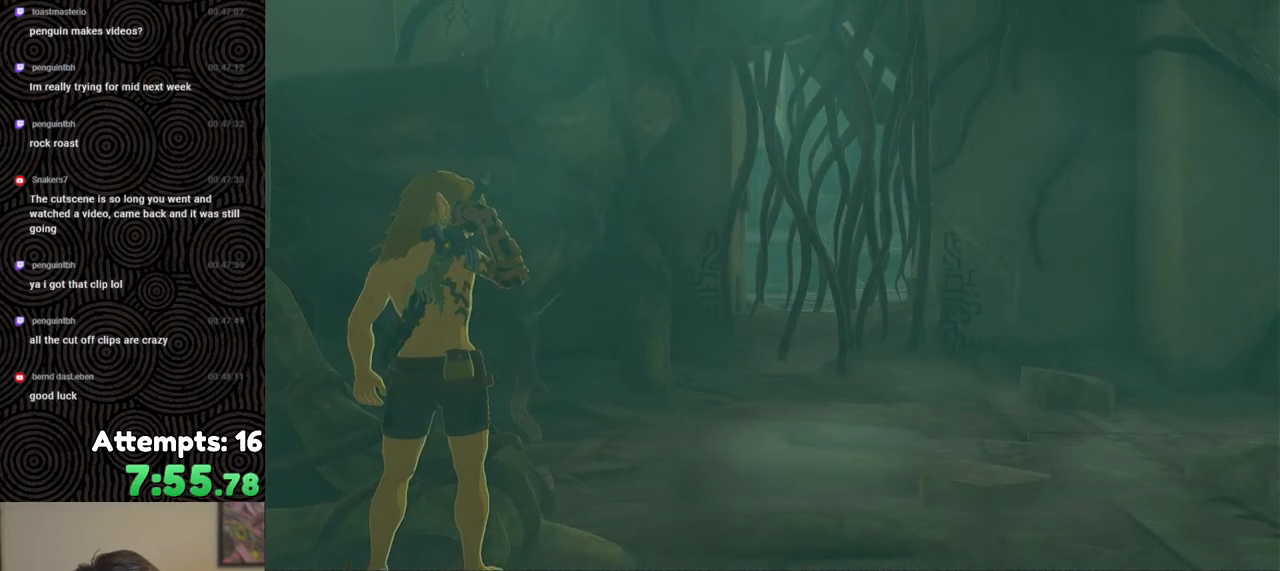
{"buttons": ["B"], "left_stick": "up", "right_stick": "center", "events": [[50, "B", "down"], [133, "B", "up"], [233, "B", "down"], [317, "B", "up"], [433, "B", "down"]]}
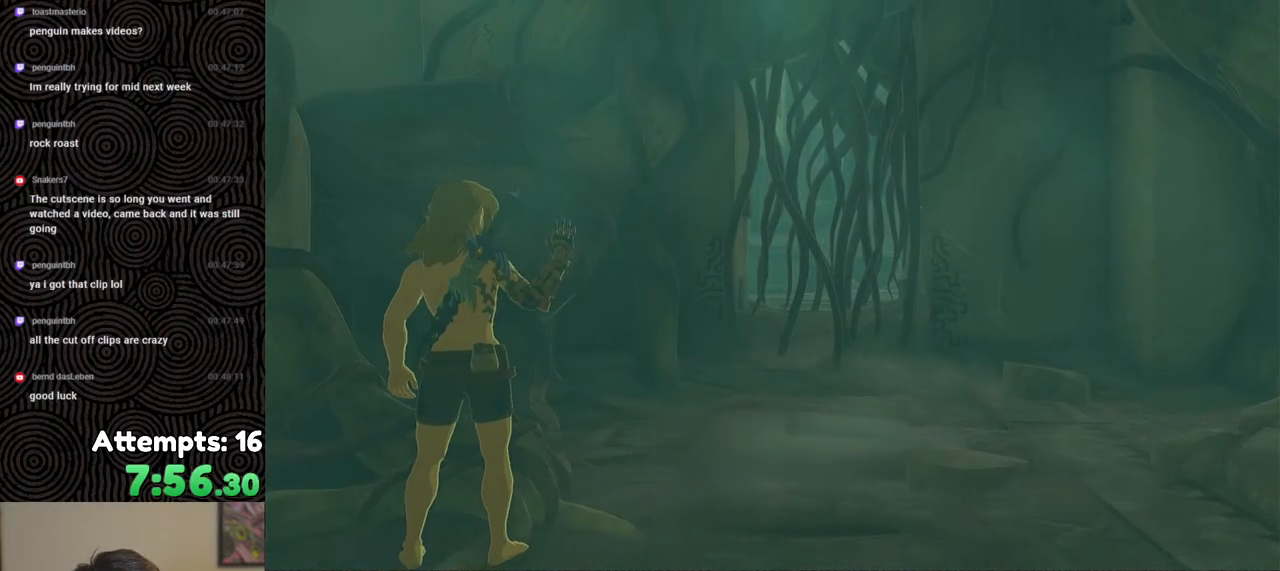
{"buttons": ["B"], "left_stick": "up", "right_stick": "center", "events": [[17, "B", "up"], [133, "B", "down"], [217, "B", "up"], [283, "B", "down"], [367, "B", "up"], [433, "B", "down"]]}
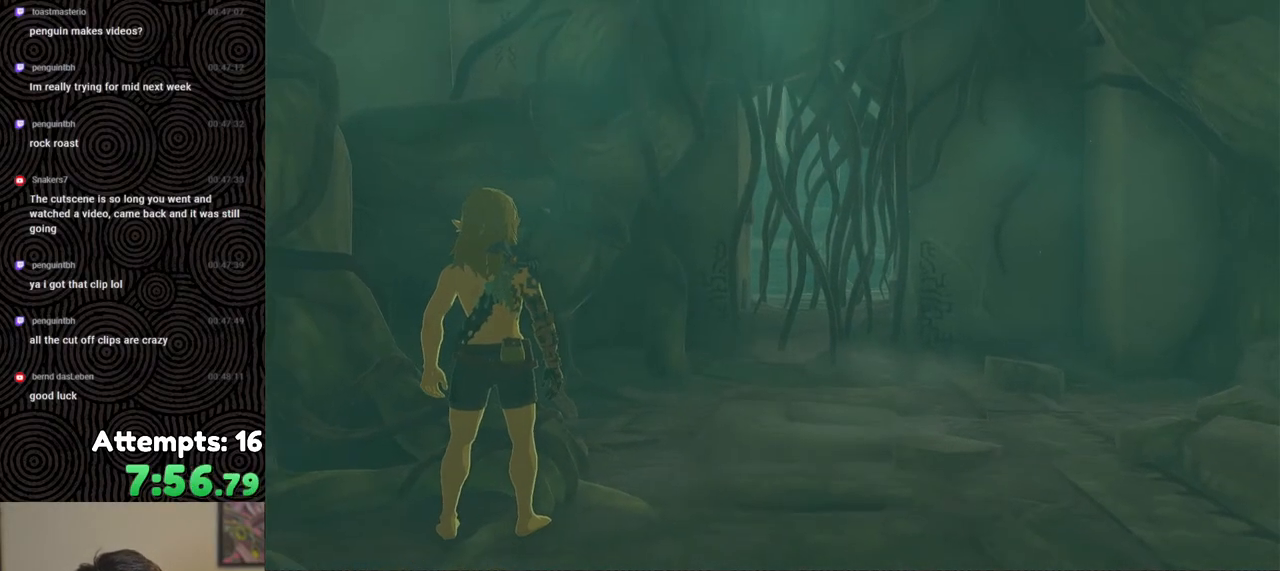
{"buttons": ["B"], "left_stick": "up", "right_stick": "center", "events": [[67, "B", "up"], [100, "B", "down"], [217, "B", "up"], [267, "B", "down"], [400, "B", "up"], [450, "B", "down"]]}
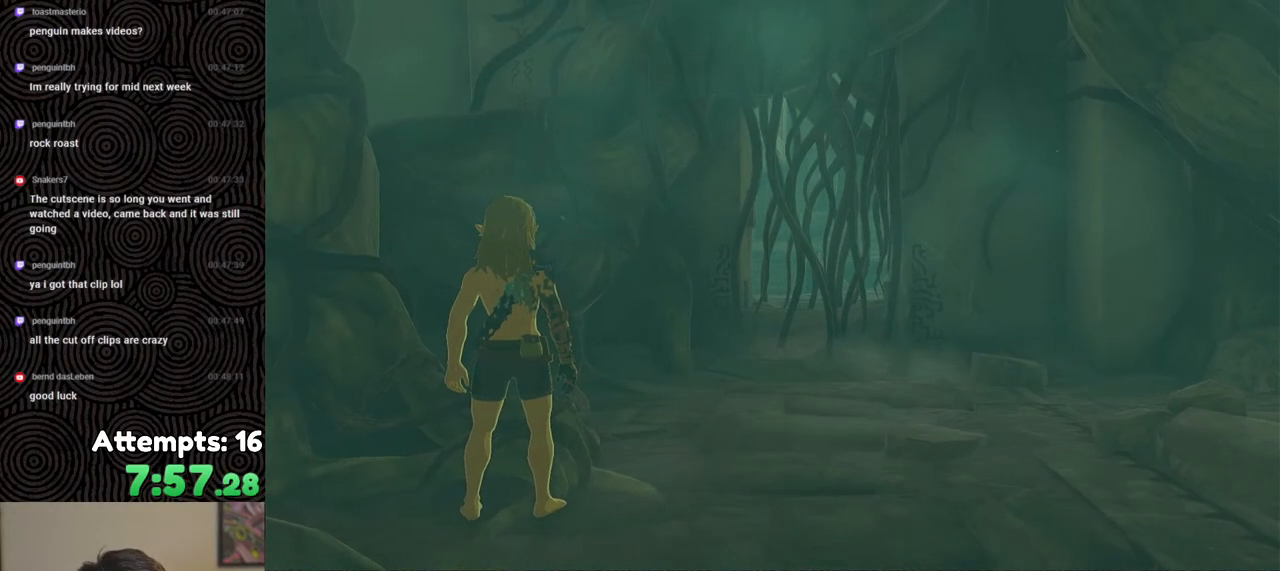
{"buttons": [], "left_stick": "up", "right_stick": "center", "events": [[83, "B", "up"], [150, "B", "down"], [283, "B", "up"], [333, "B", "down"], [450, "B", "up"]]}
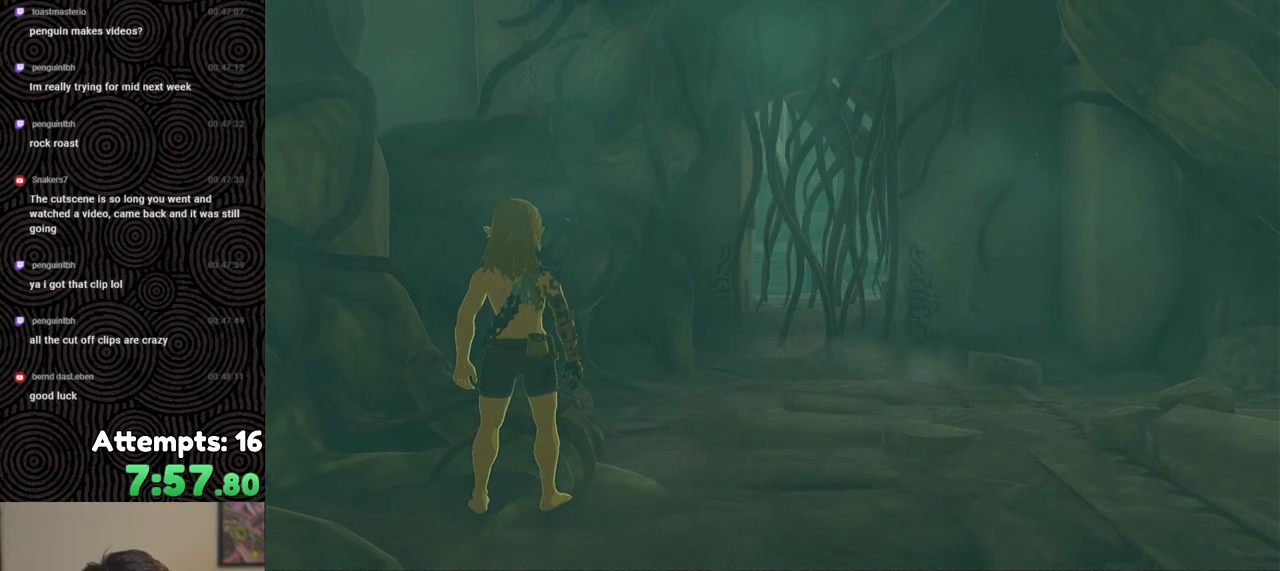
{"buttons": [], "left_stick": "up", "right_stick": "center", "events": [[67, "B", "down"], [117, "B", "up"], [217, "B", "down"], [300, "B", "up"], [400, "B", "down"], [483, "B", "up"]]}
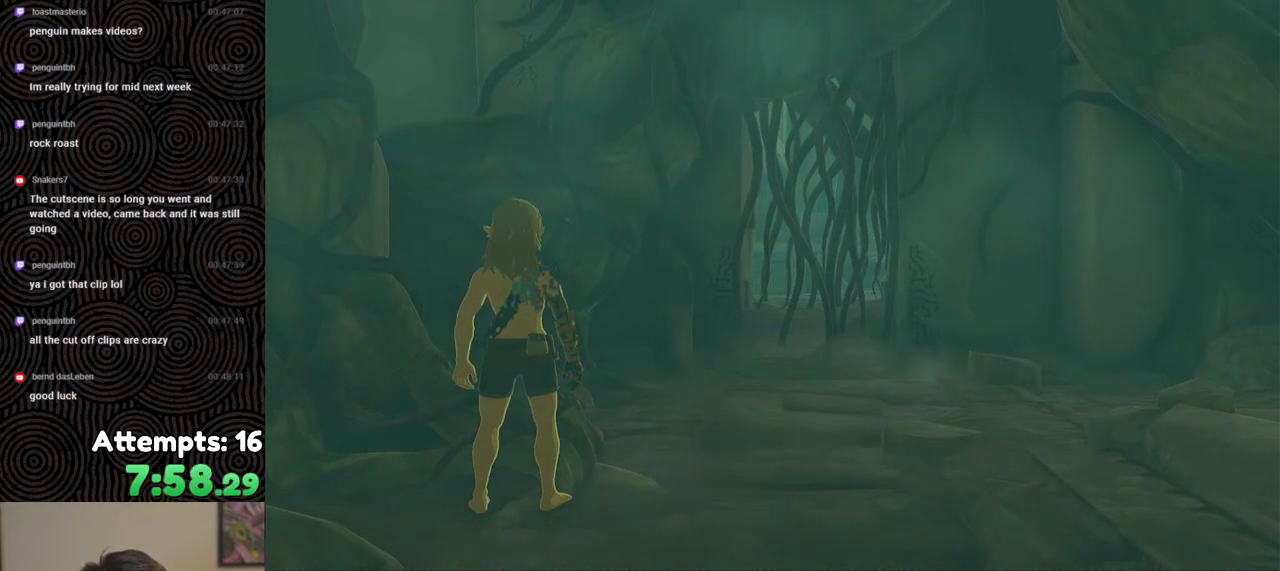
{"buttons": [], "left_stick": "up", "right_stick": "center", "events": [[50, "B", "down"], [167, "B", "up"], [233, "B", "down"], [333, "B", "up"], [433, "B", "down"], [500, "B", "up"]]}
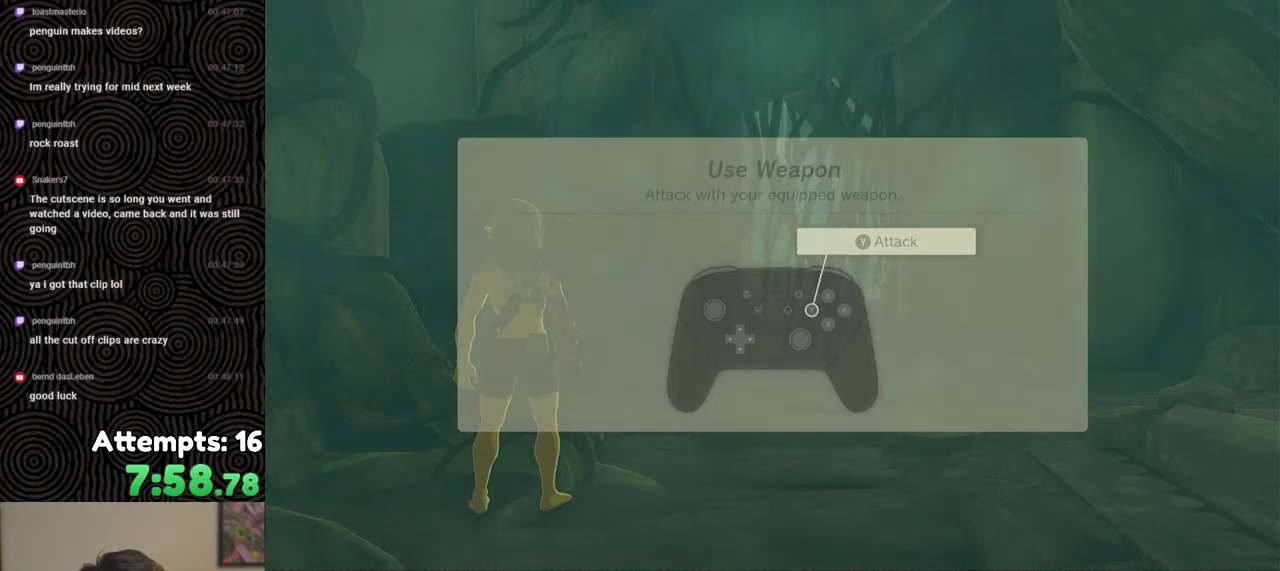
{"buttons": ["B"], "left_stick": "up", "right_stick": "center", "events": [[83, "B", "down"], [183, "B", "up"], [267, "B", "down"], [367, "B", "up"], [450, "B", "down"]]}
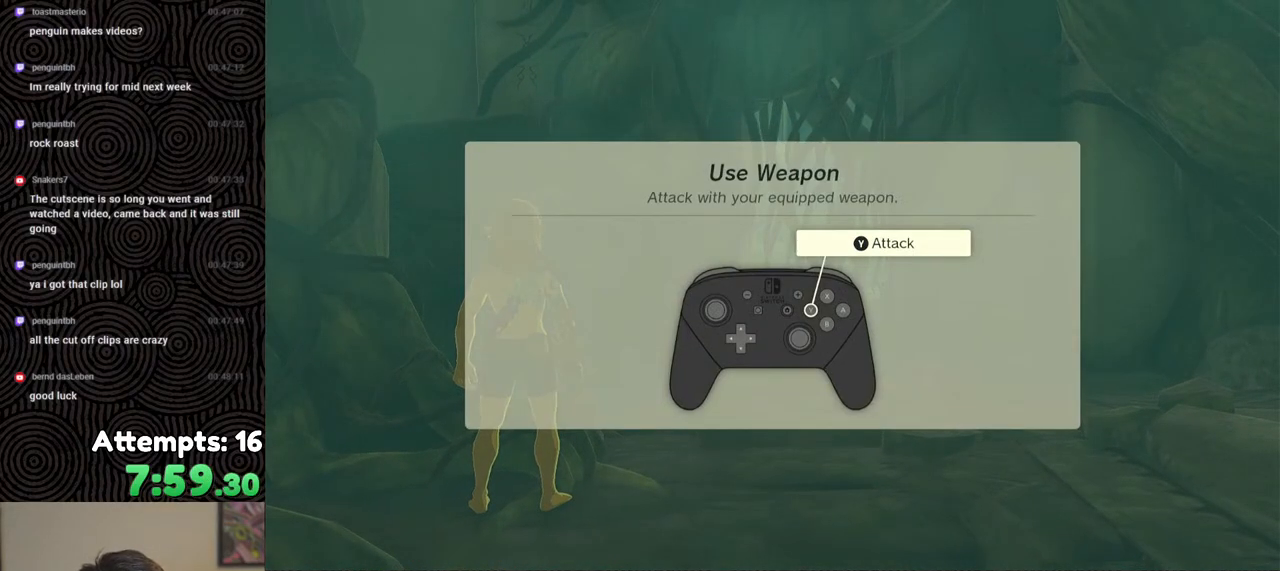
{"buttons": ["B"], "left_stick": "up", "right_stick": "center", "events": [[33, "B", "up"], [117, "B", "down"], [200, "B", "up"], [300, "B", "down"], [367, "B", "up"], [450, "B", "down"]]}
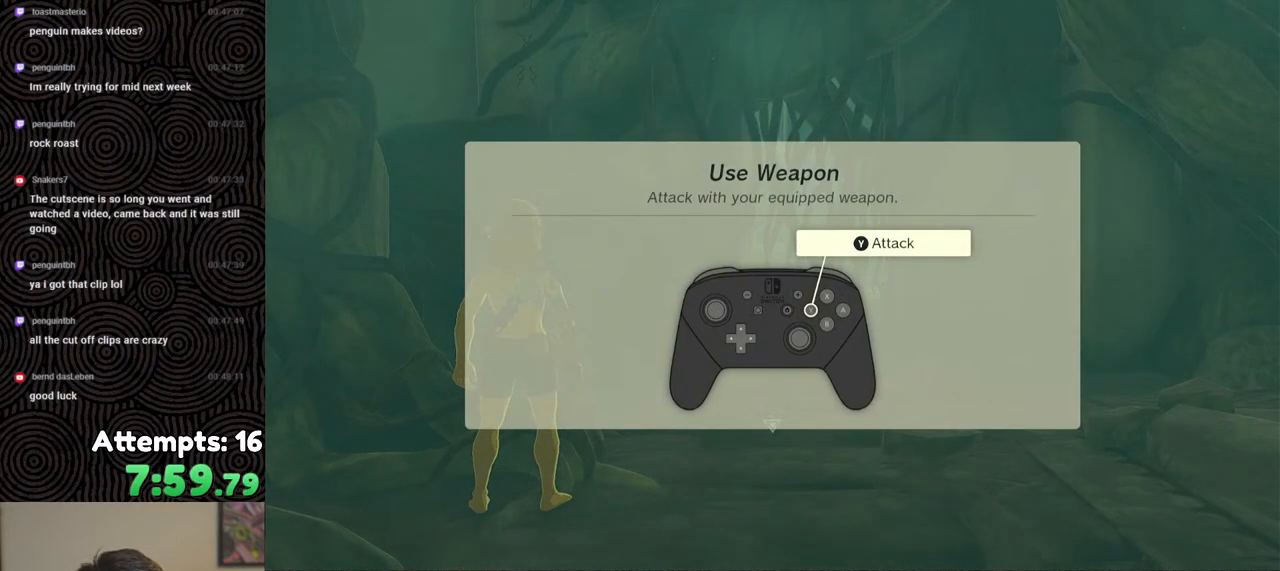
{"buttons": [], "left_stick": "up", "right_stick": "center", "events": [[33, "B", "up"], [233, "B", "down"], [317, "B", "up"], [383, "B", "down"], [467, "B", "up"]]}
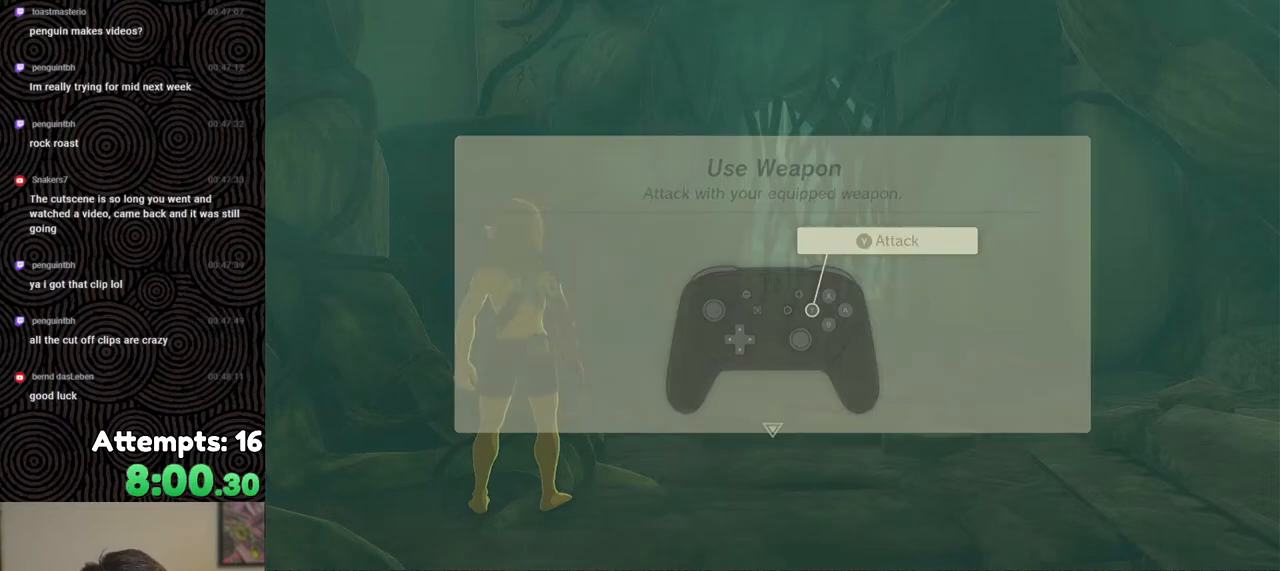
{"buttons": ["B"], "left_stick": "up", "right_stick": "center", "events": [[50, "B", "down"], [133, "B", "up"], [200, "B", "down"]]}
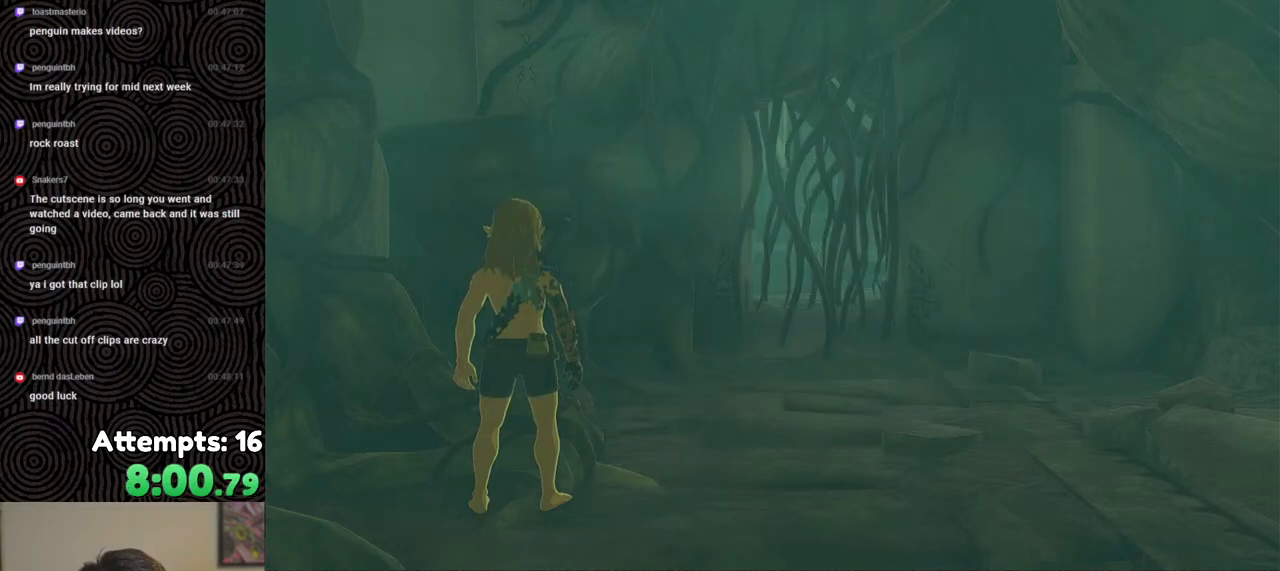
{"buttons": ["B"], "left_stick": "up", "right_stick": "center", "events": []}
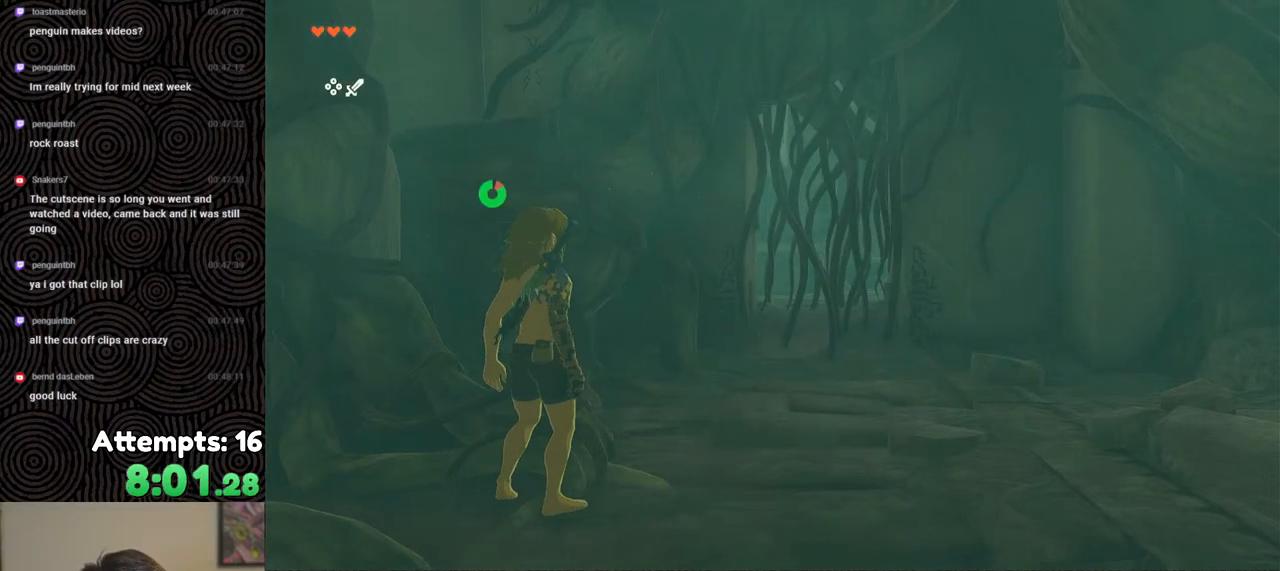
{"buttons": ["B"], "left_stick": "up", "right_stick": "center", "events": []}
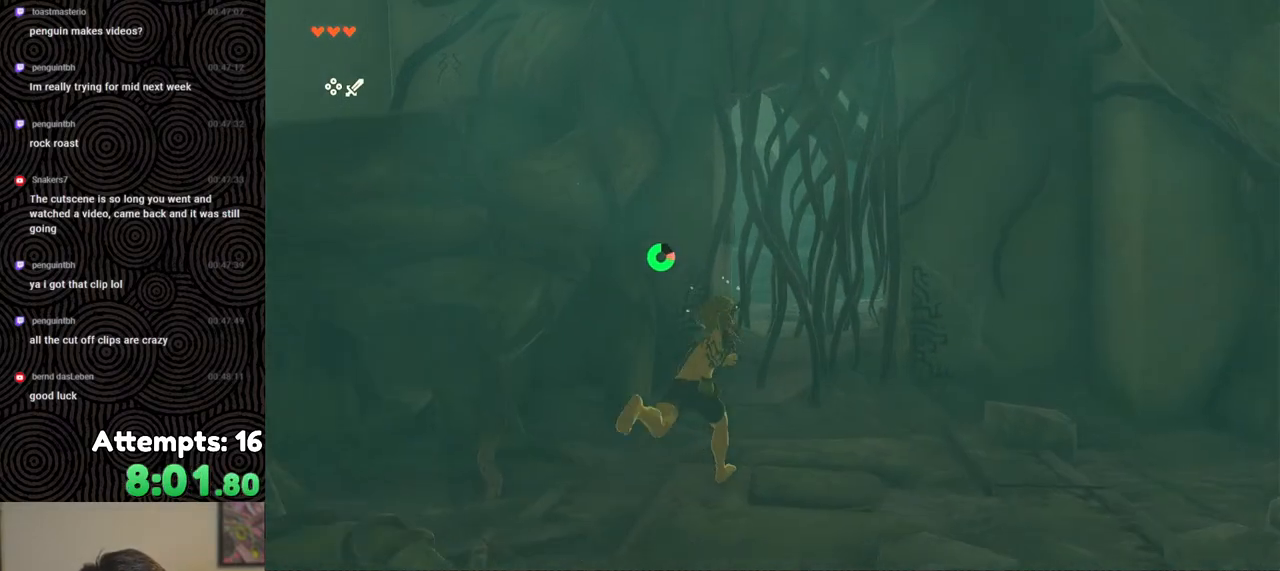
{"buttons": ["Y"], "left_stick": "up", "right_stick": "center", "events": [[150, "Y", "down"], [183, "B", "up"], [283, "Y", "up"], [317, "Y", "down"], [400, "Y", "up"], [450, "Y", "down"]]}
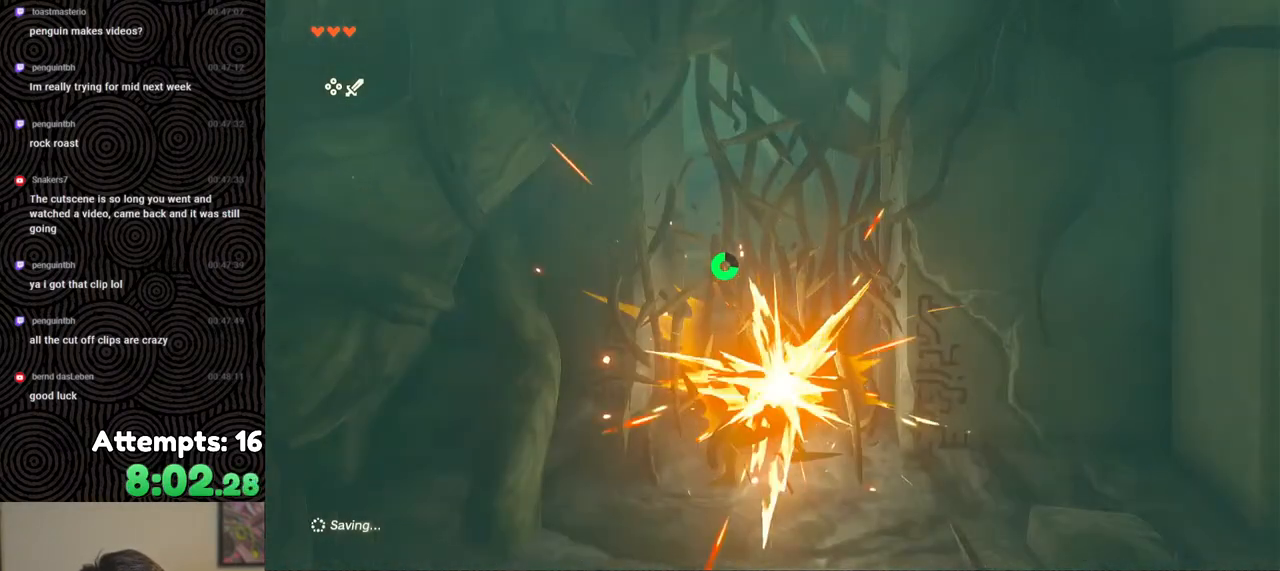
{"buttons": ["B"], "left_stick": "up", "right_stick": "center", "events": [[50, "Y", "up"], [433, "B", "down"]]}
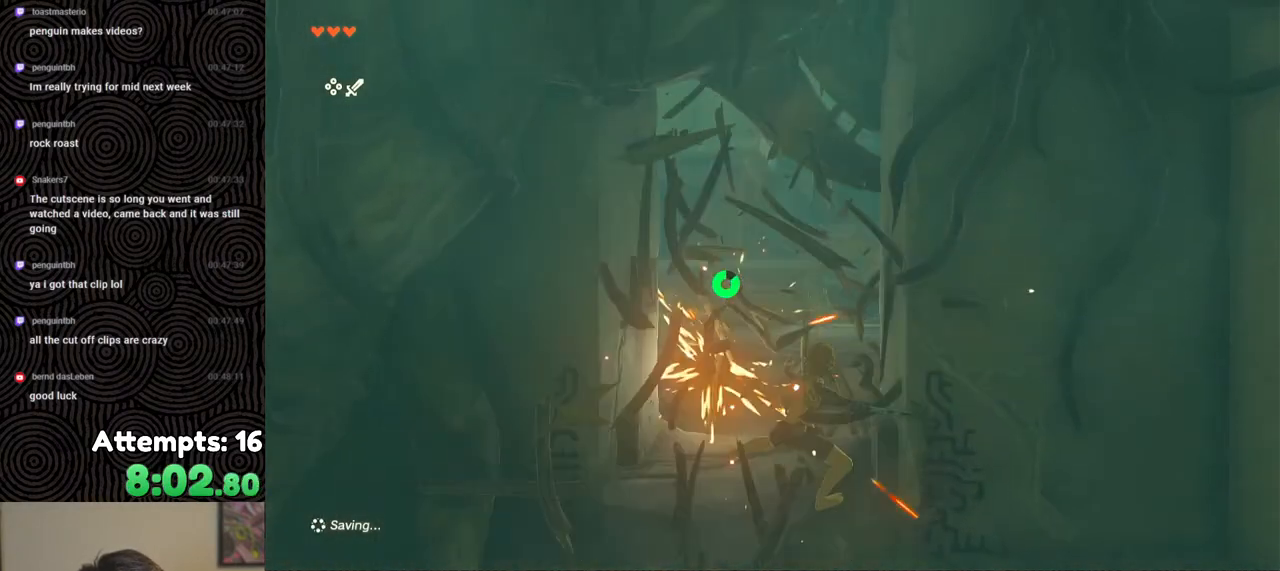
{"buttons": ["B"], "left_stick": "up", "right_stick": "right", "events": [[117, "right_stick", "right"]]}
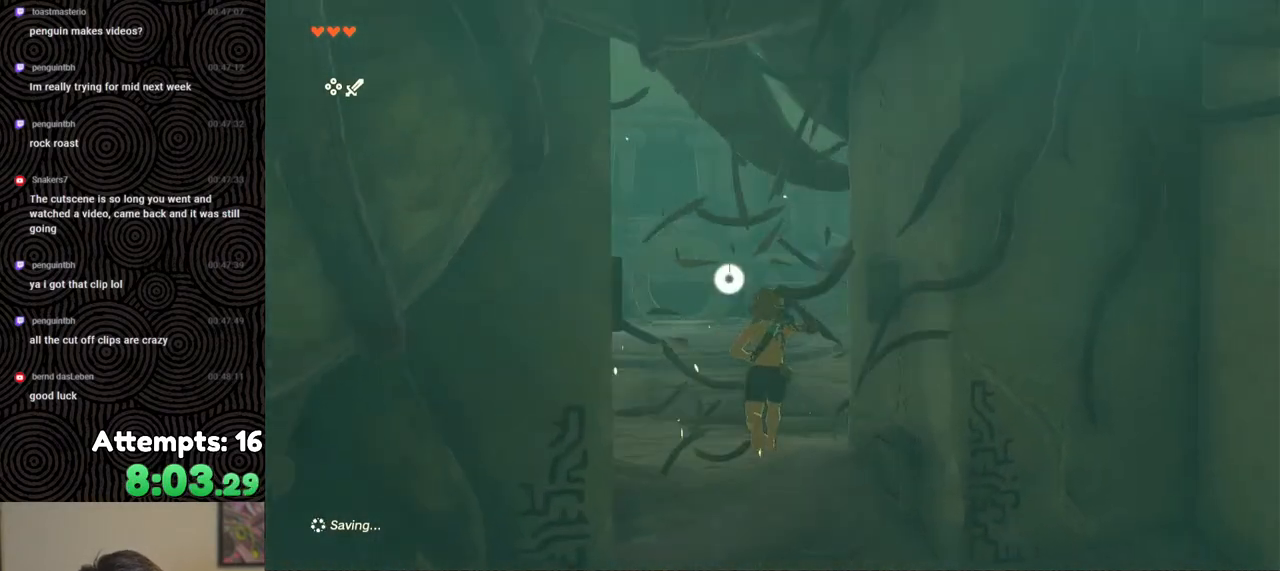
{"buttons": ["B"], "left_stick": "up-right", "right_stick": "right", "events": [[117, "left_stick", "up-right"]]}
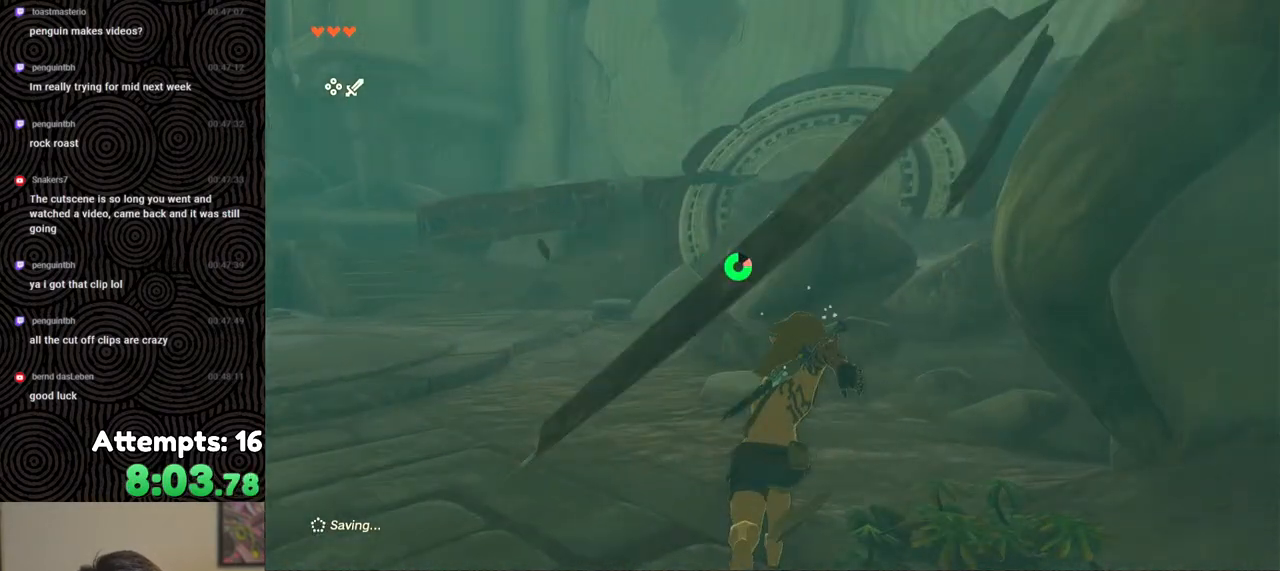
{"buttons": ["B"], "left_stick": "up-right", "right_stick": "center", "events": [[250, "right_stick", "down-right"], [400, "right_stick", "center"]]}
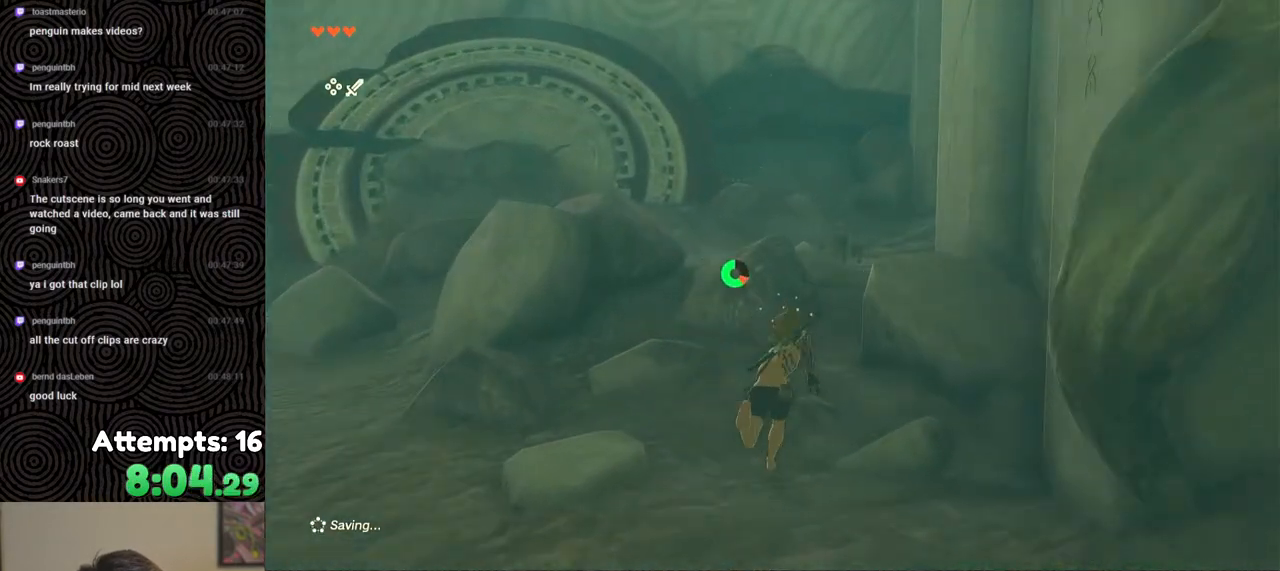
{"buttons": ["B"], "left_stick": "up", "right_stick": "down-left", "events": [[317, "right_stick", "down-left"], [400, "left_stick", "up"]]}
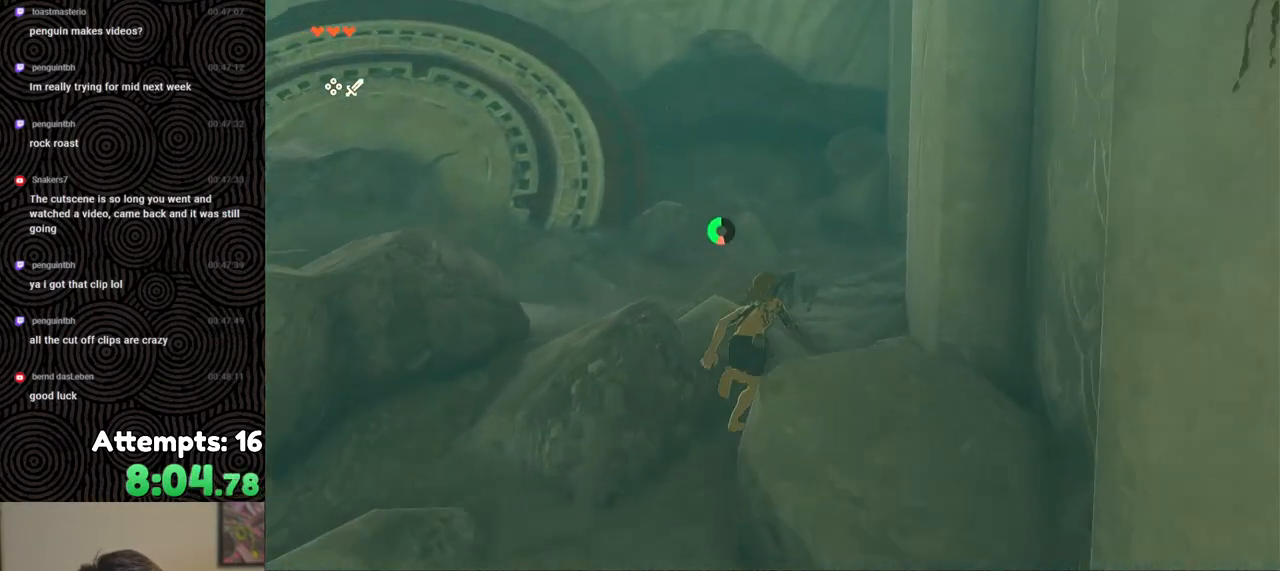
{"buttons": ["B"], "left_stick": "up", "right_stick": "down-left", "events": []}
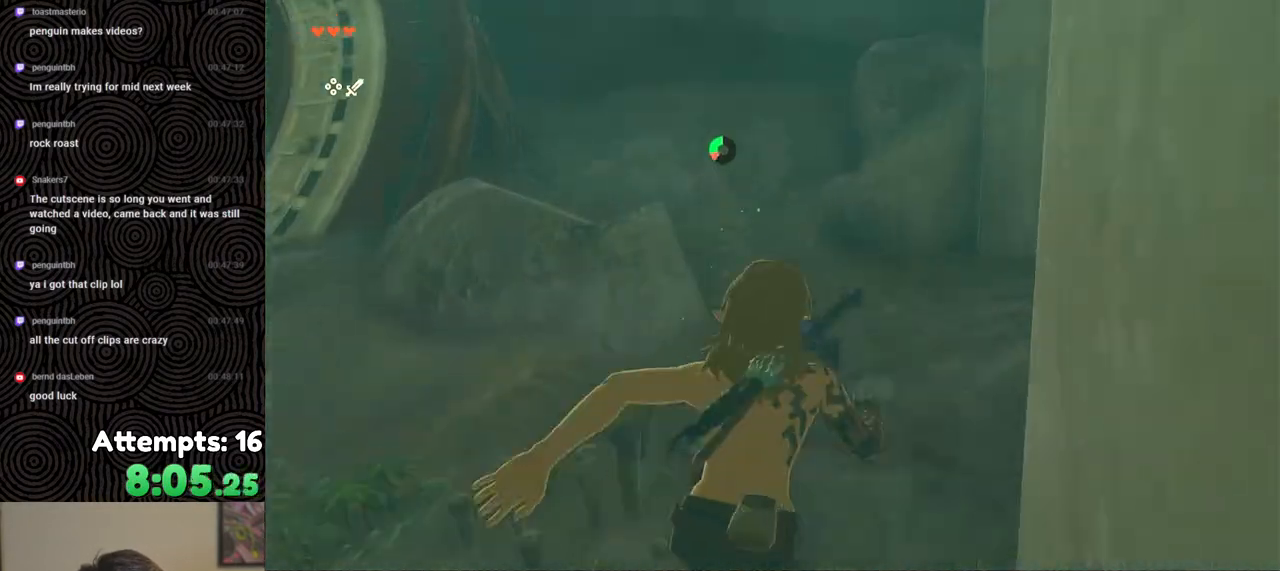
{"buttons": ["B"], "left_stick": "up", "right_stick": "down-left", "events": []}
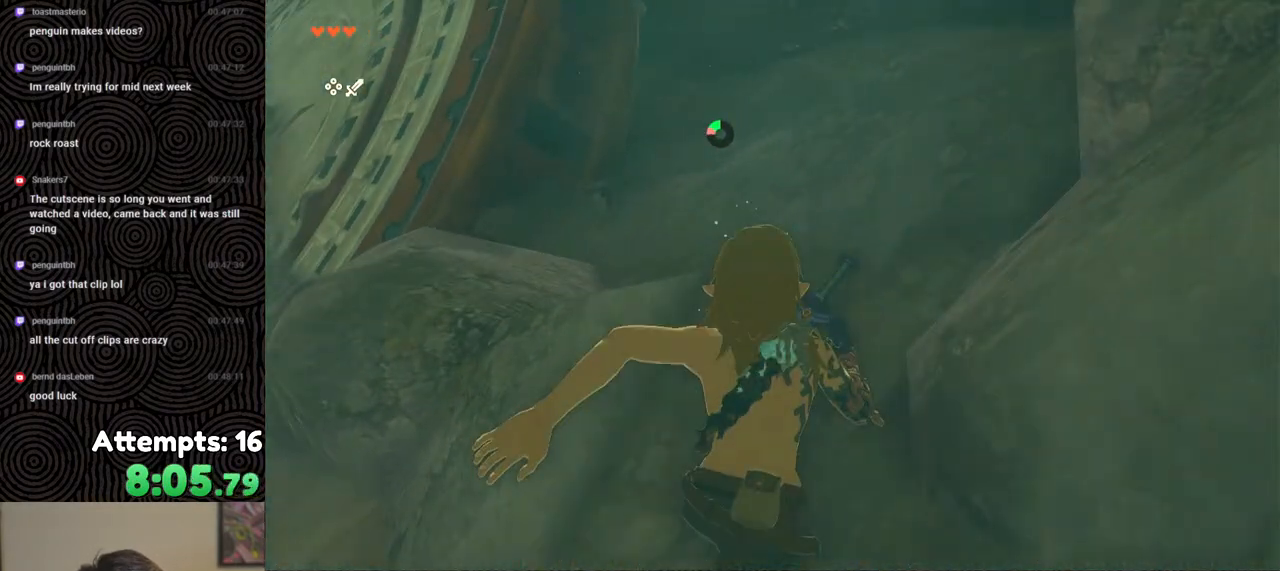
{"buttons": [], "left_stick": "up", "right_stick": "down-left", "events": [[117, "B", "up"]]}
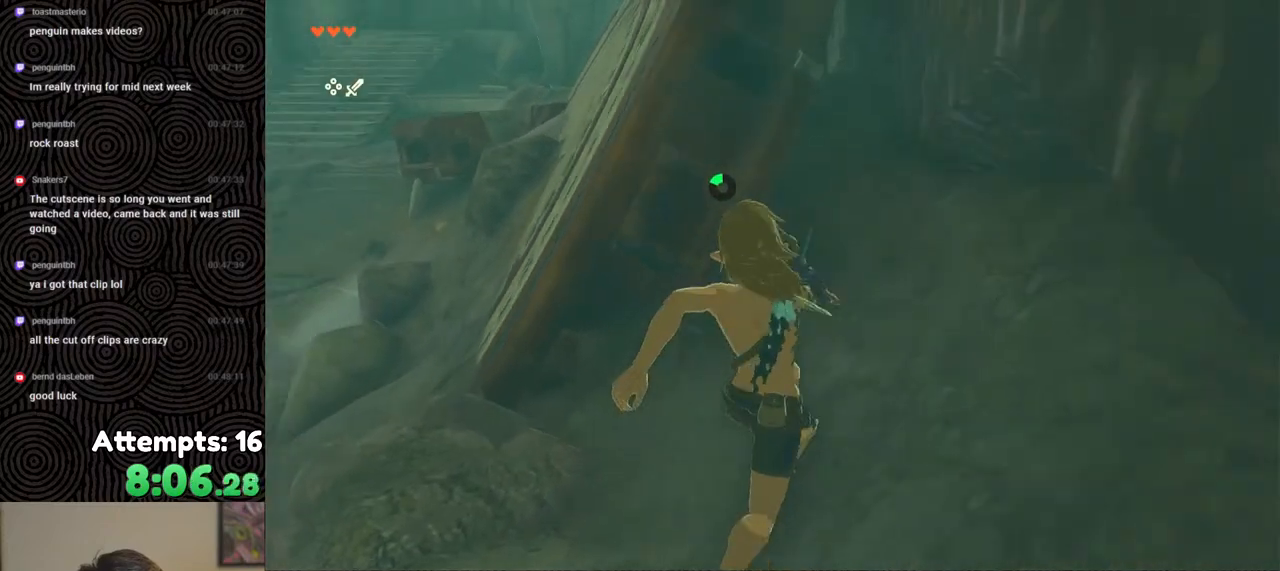
{"buttons": [], "left_stick": "up", "right_stick": "center", "events": [[17, "right_stick", "center"], [250, "X", "down"], [350, "X", "up"]]}
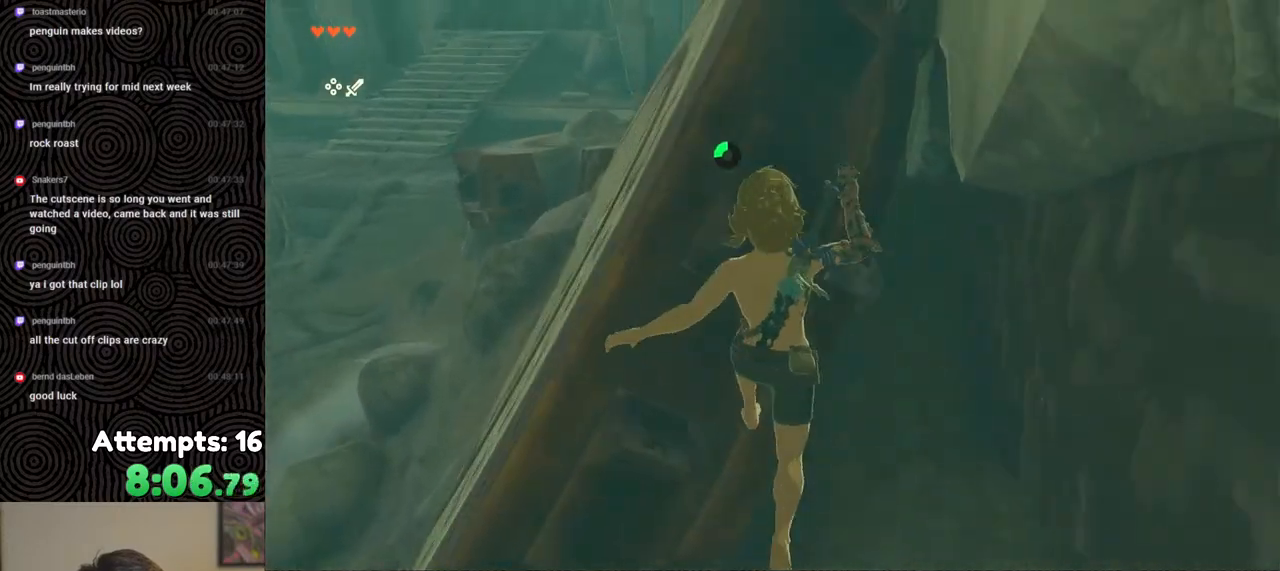
{"buttons": [], "left_stick": "up", "right_stick": "down", "events": [[433, "right_stick", "down"]]}
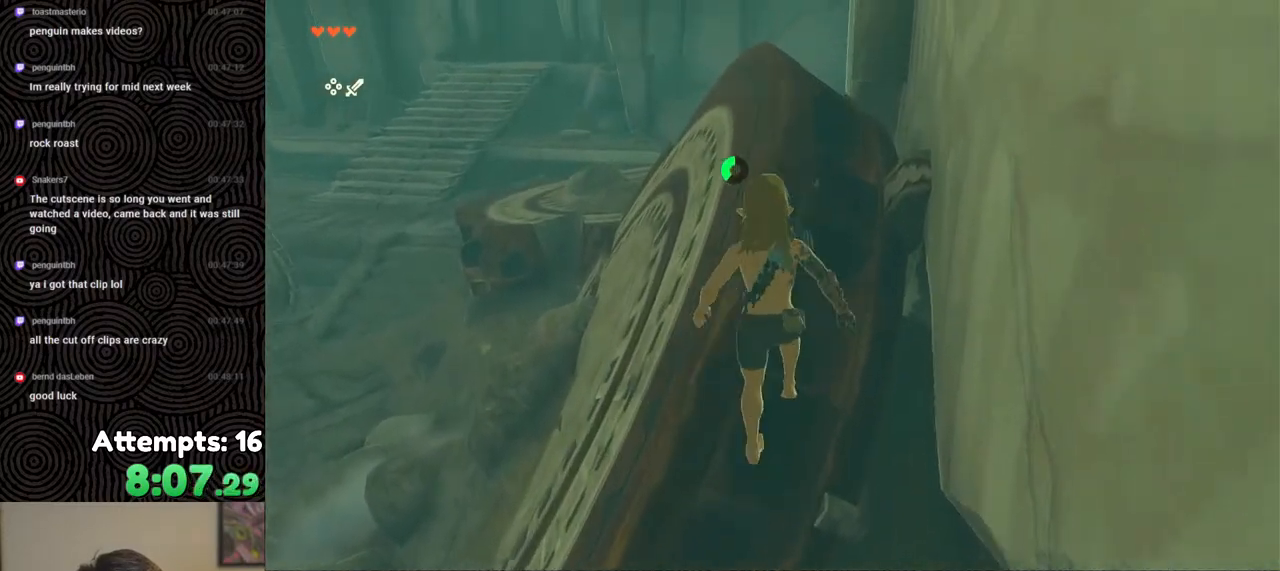
{"buttons": [], "left_stick": "up", "right_stick": "down", "events": []}